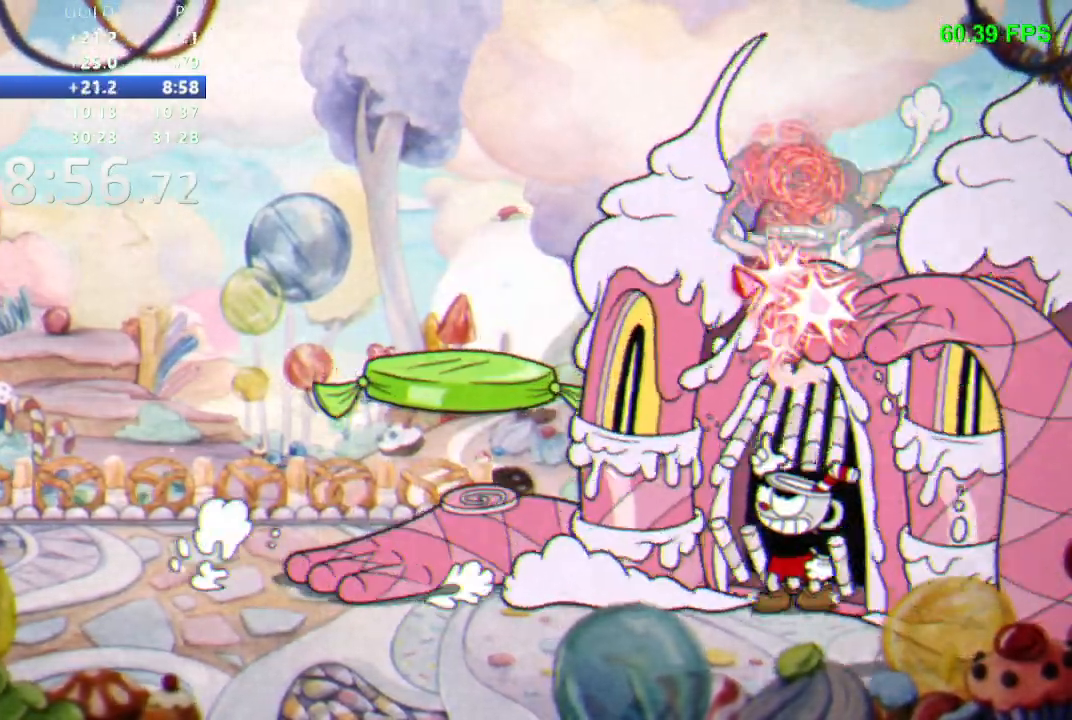
Gameplay with a controller (Nintendo layout); each line is a JSON object with the inputs held at the frame after it (dt_ms = milliseconds from this image to that frame). "events" lists button and stick changes between this image and that frame as [ms after this image, input, new state], when the widget could be followed in between. Not read: L3 R3 X.
{"dt_ms": 500, "buttons": ["R1", "DPAD_UP"], "events": [[100, "B", "down"], [400, "B", "up"]]}
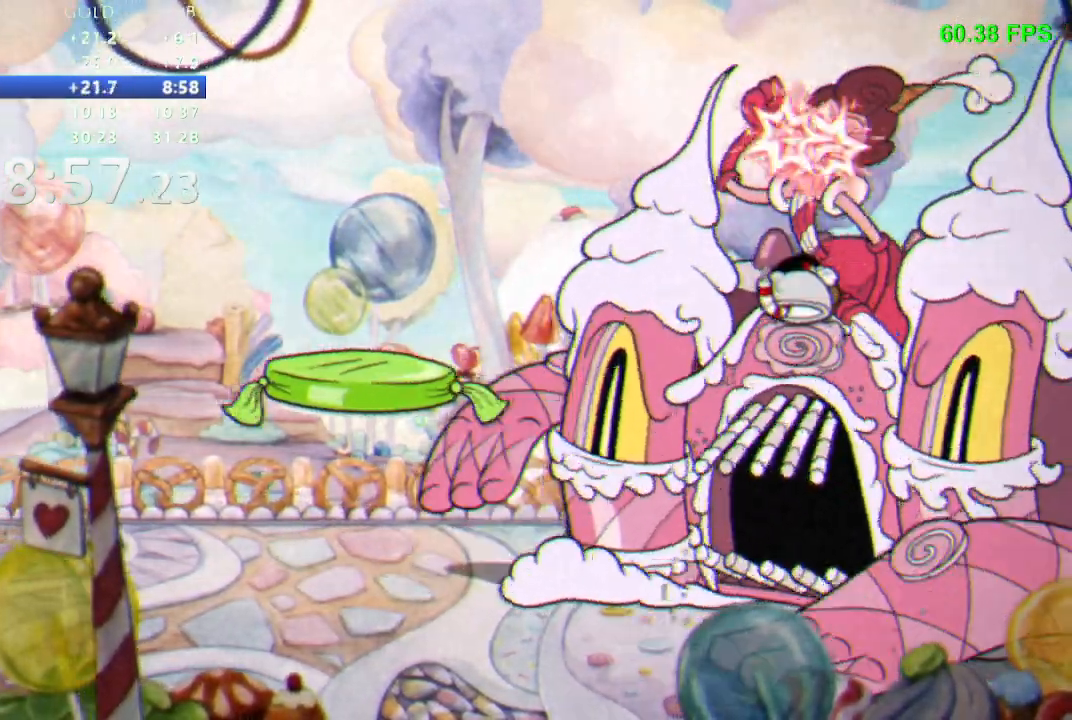
{"dt_ms": 1000, "buttons": ["R1", "DPAD_UP"]}
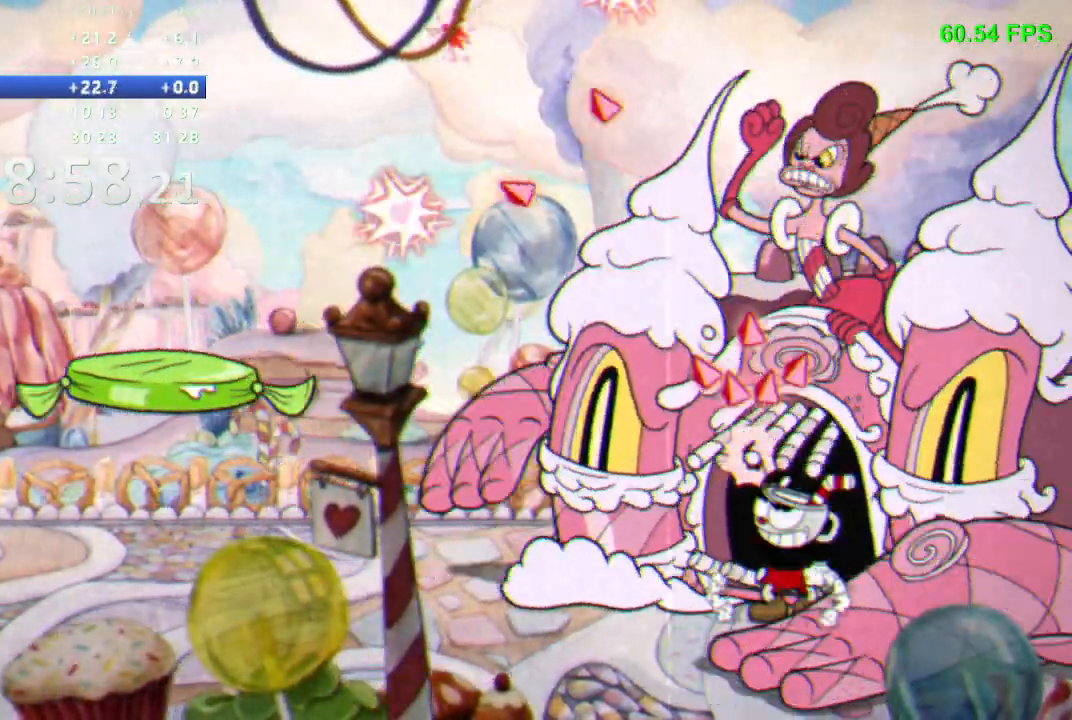
{"dt_ms": 1000, "buttons": ["R1", "DPAD_UP"]}
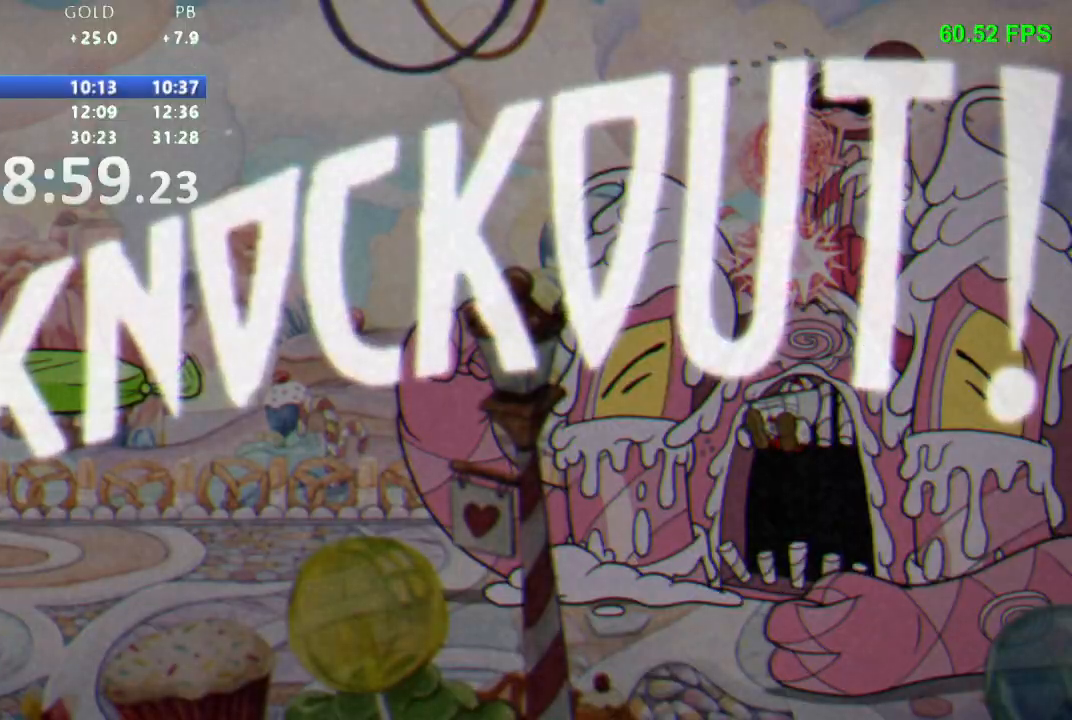
{"dt_ms": 500, "buttons": ["DPAD_LEFT"], "events": [[50, "DPAD_UP", "up"], [50, "R1", "up"], [200, "DPAD_LEFT", "down"]]}
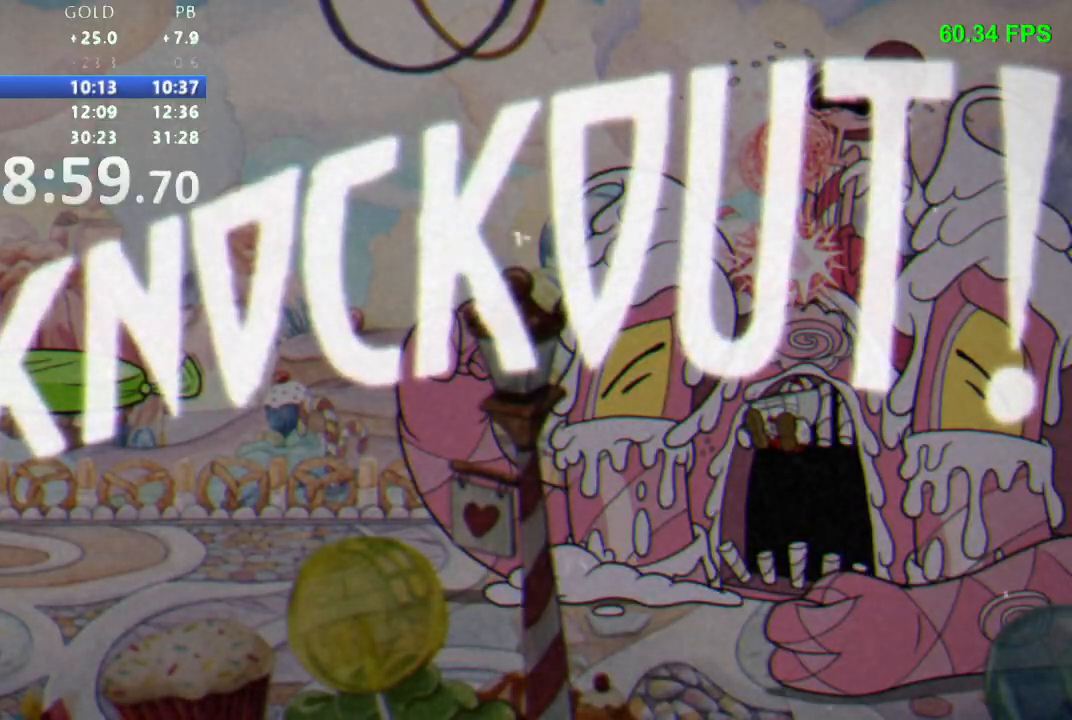
{"dt_ms": 500, "buttons": ["DPAD_LEFT"], "events": []}
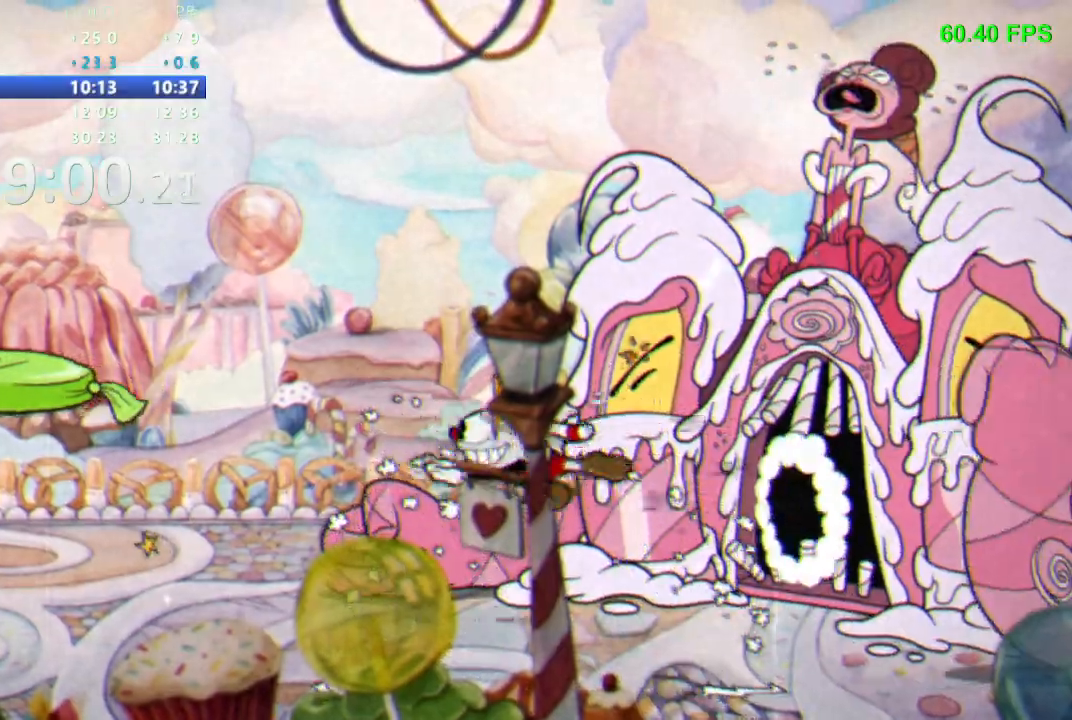
{"dt_ms": 1000, "buttons": []}
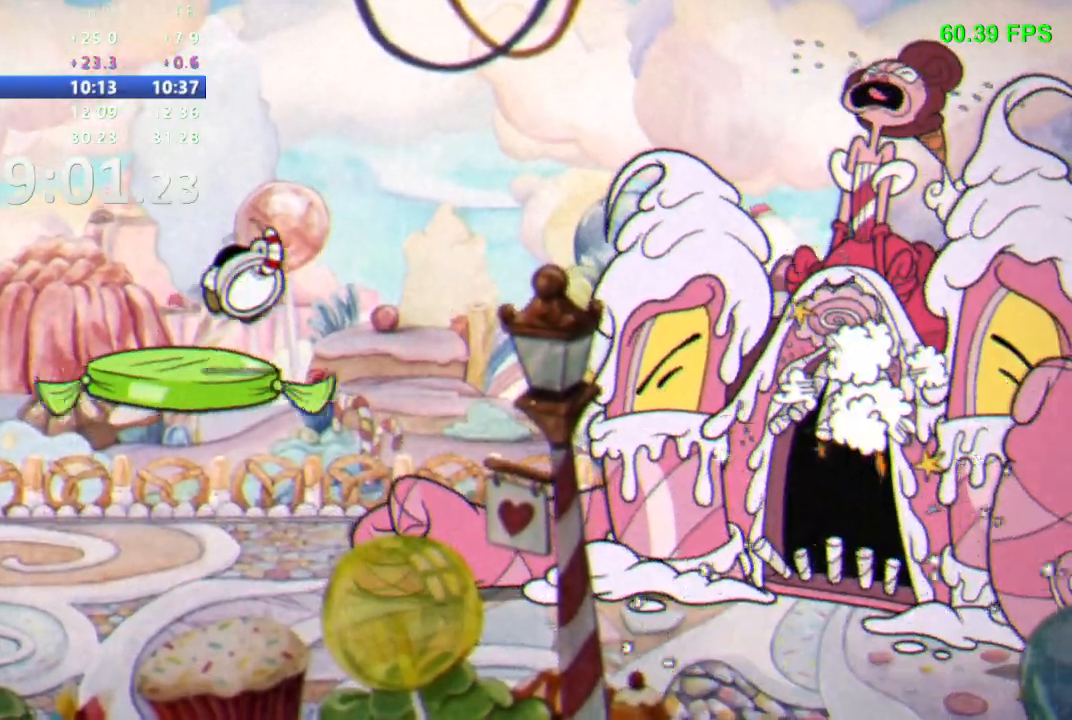
{"dt_ms": 500, "buttons": [], "events": []}
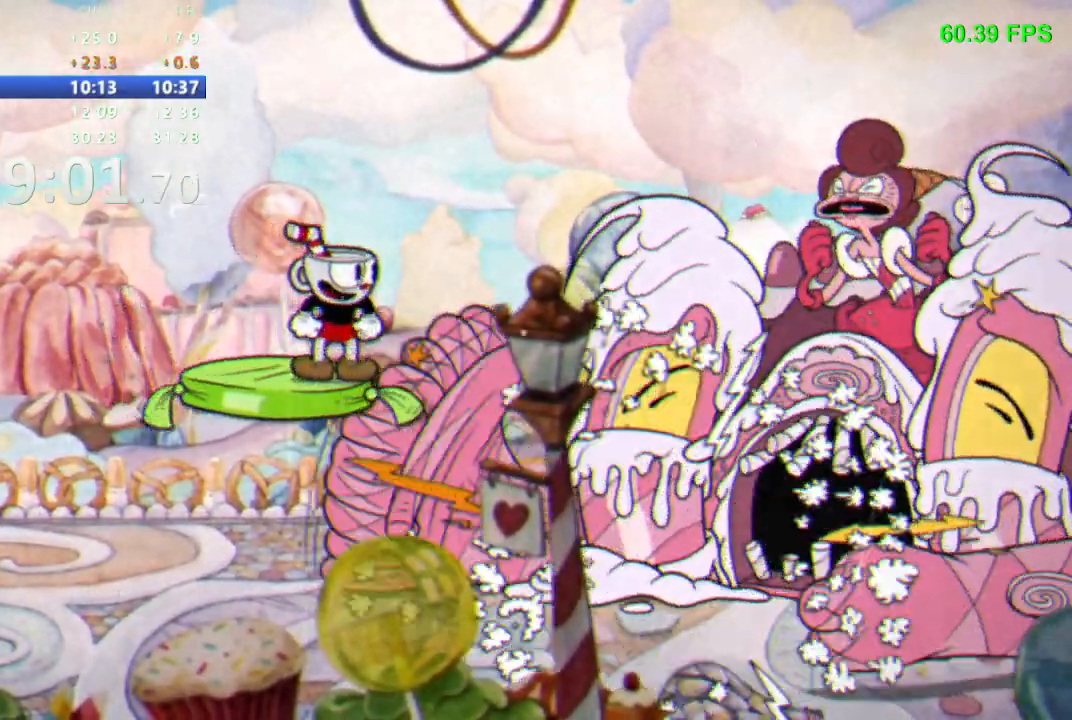
{"dt_ms": 1000, "buttons": ["DPAD_RIGHT"], "events": [[350, "DPAD_LEFT", "down"], [450, "B", "down"], [600, "B", "up"], [967, "DPAD_LEFT", "up"], [983, "DPAD_RIGHT", "down"]]}
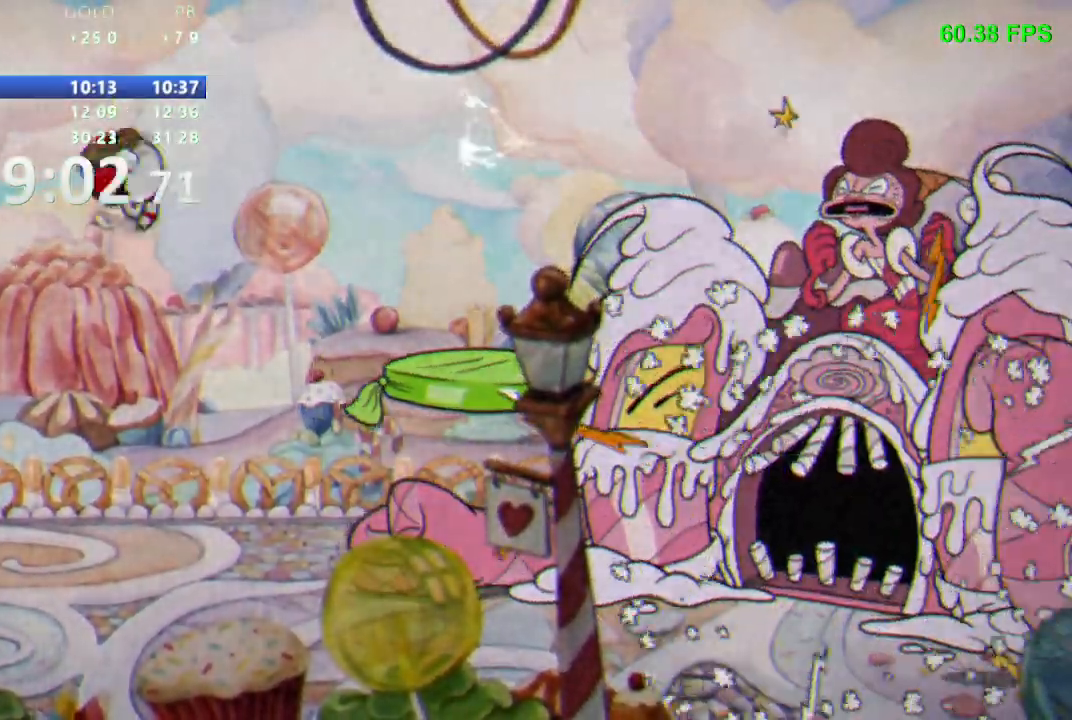
{"dt_ms": 500, "buttons": ["DPAD_RIGHT"], "events": [[283, "DPAD_RIGHT", "up"], [417, "DPAD_RIGHT", "down"]]}
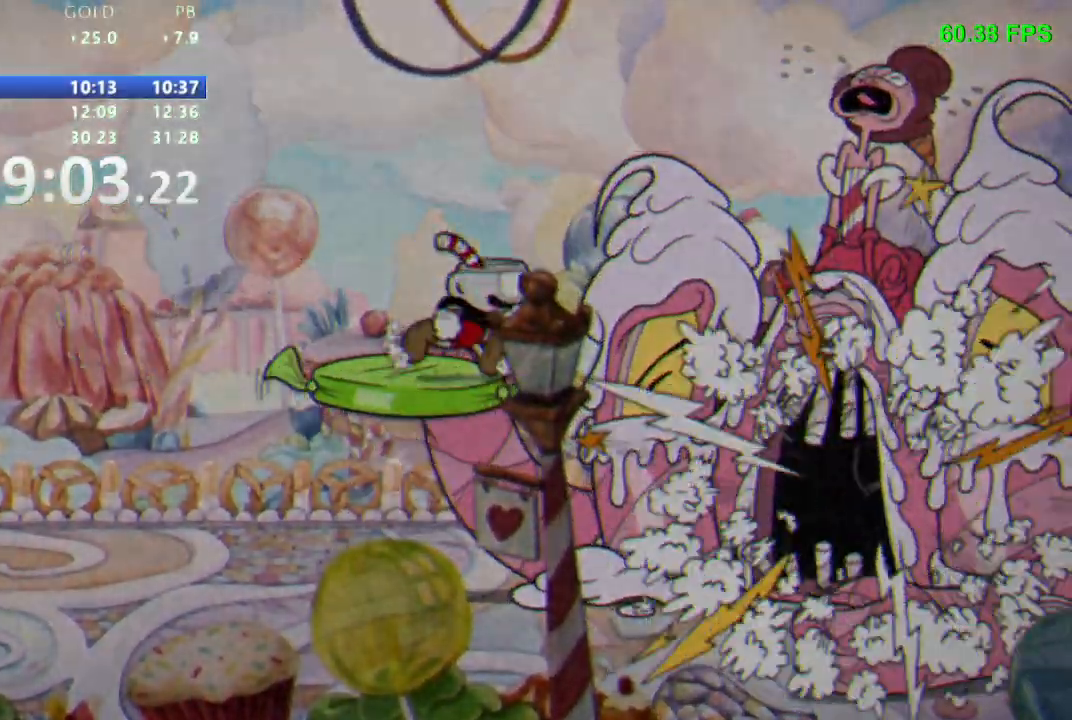
{"dt_ms": 500, "buttons": ["DPAD_LEFT"], "events": [[17, "B", "down"], [150, "B", "up"], [383, "DPAD_RIGHT", "up"], [417, "DPAD_LEFT", "down"]]}
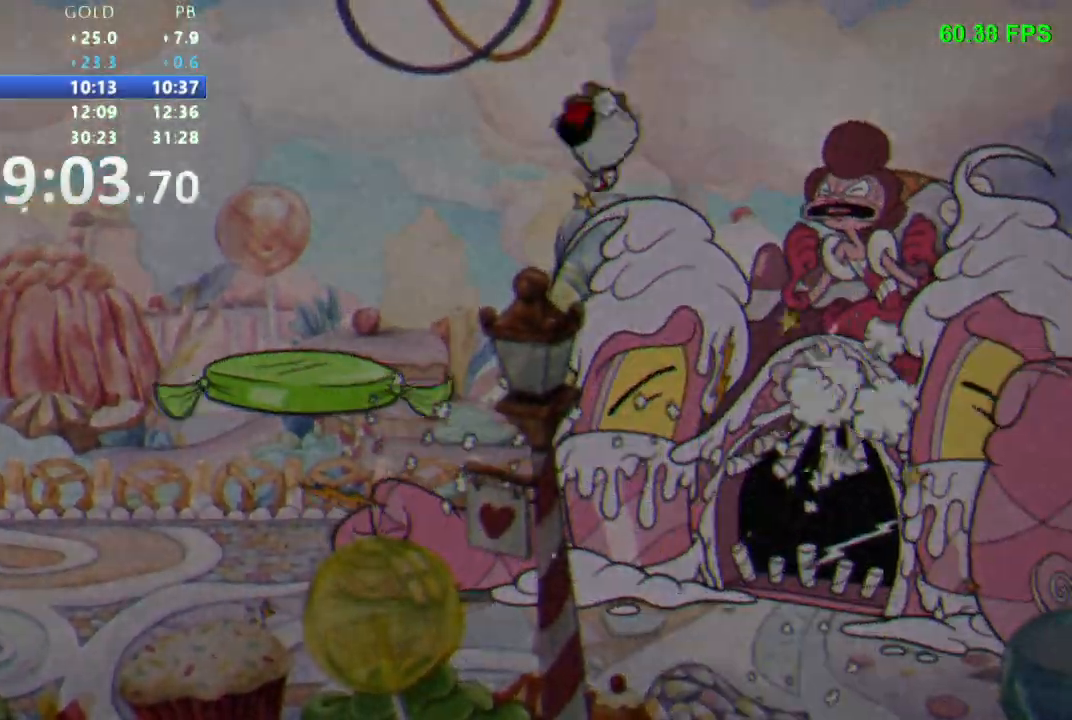
{"dt_ms": 500, "buttons": [], "events": [[500, "DPAD_LEFT", "up"]]}
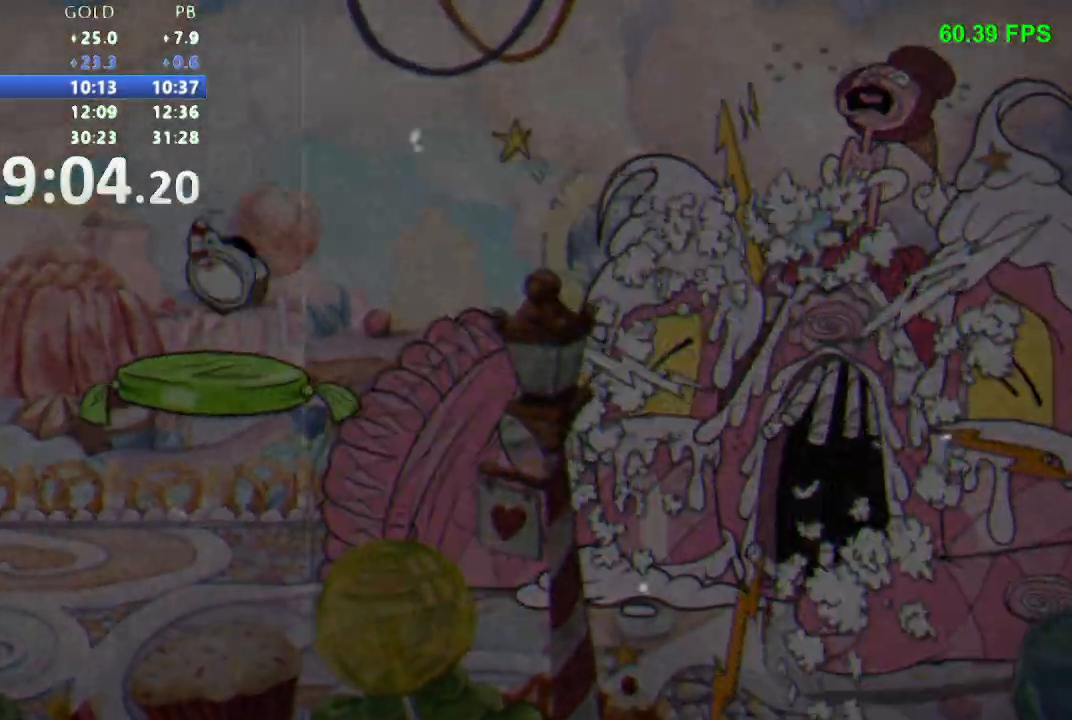
{"dt_ms": 1000, "buttons": []}
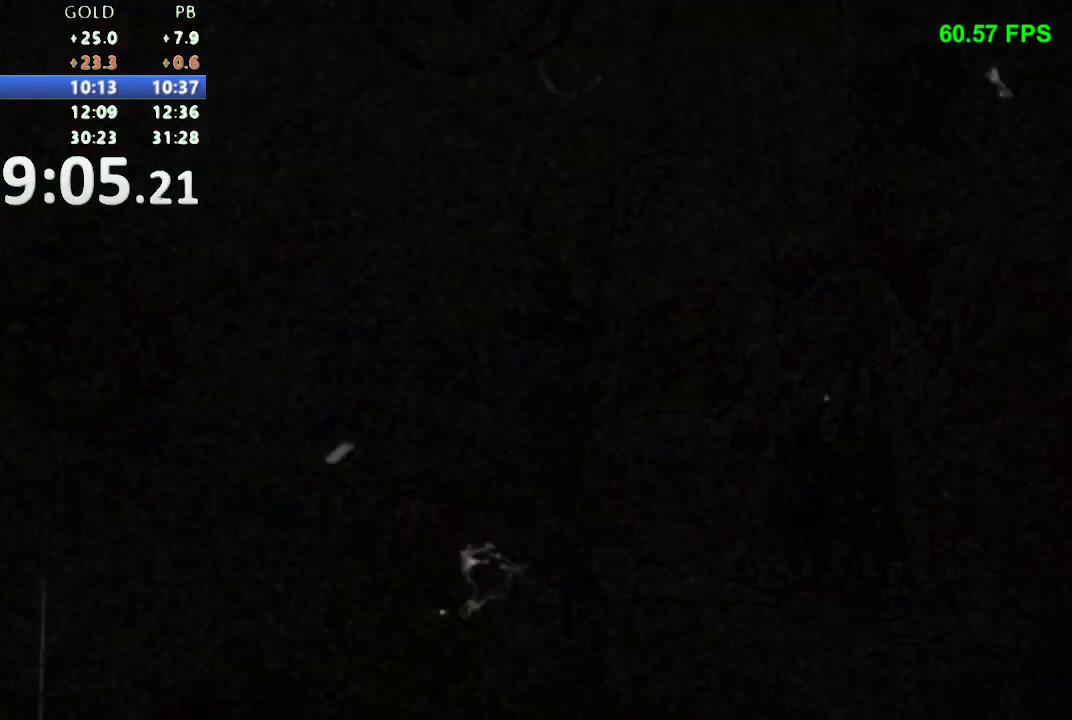
{"dt_ms": 500, "buttons": [], "events": []}
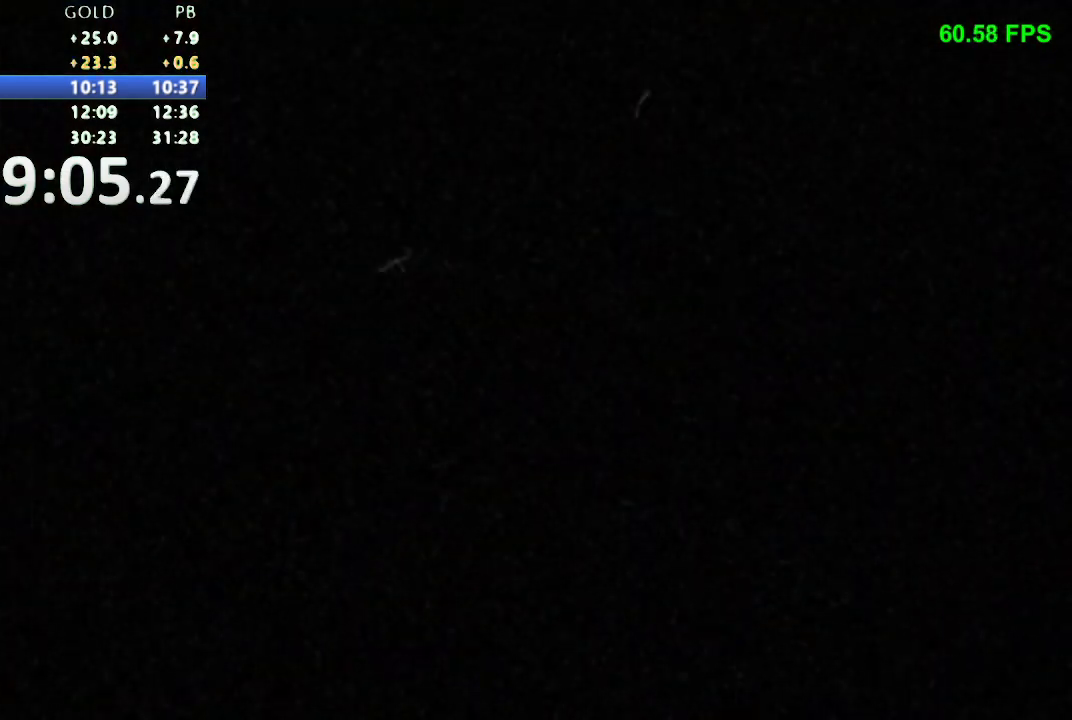
{"dt_ms": 500, "buttons": [], "events": []}
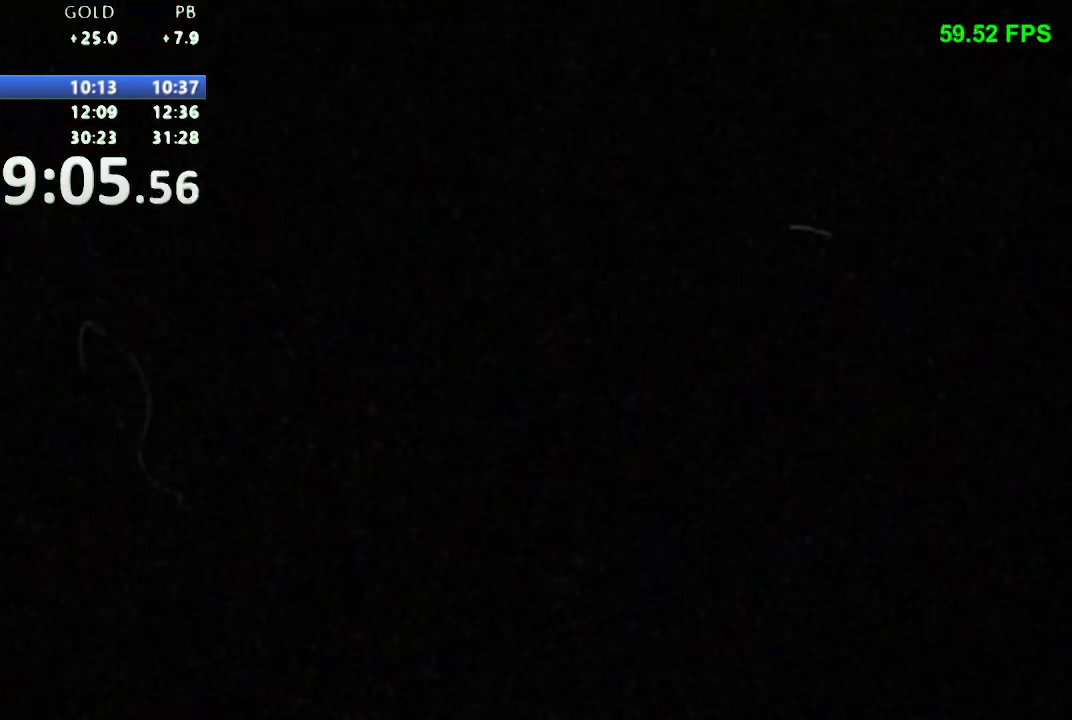
{"dt_ms": 500, "buttons": [], "events": []}
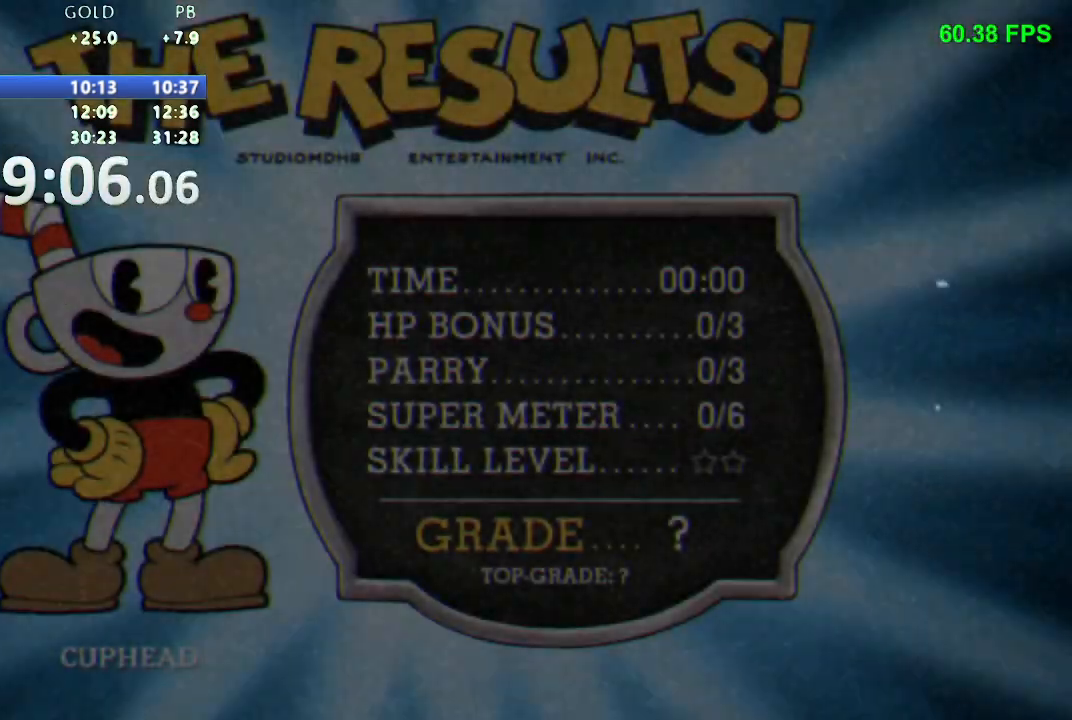
{"dt_ms": 500, "buttons": [], "events": [[17, "B", "down"], [67, "B", "up"], [150, "B", "down"], [200, "B", "up"], [250, "B", "down"], [317, "B", "up"], [383, "B", "down"], [450, "B", "up"]]}
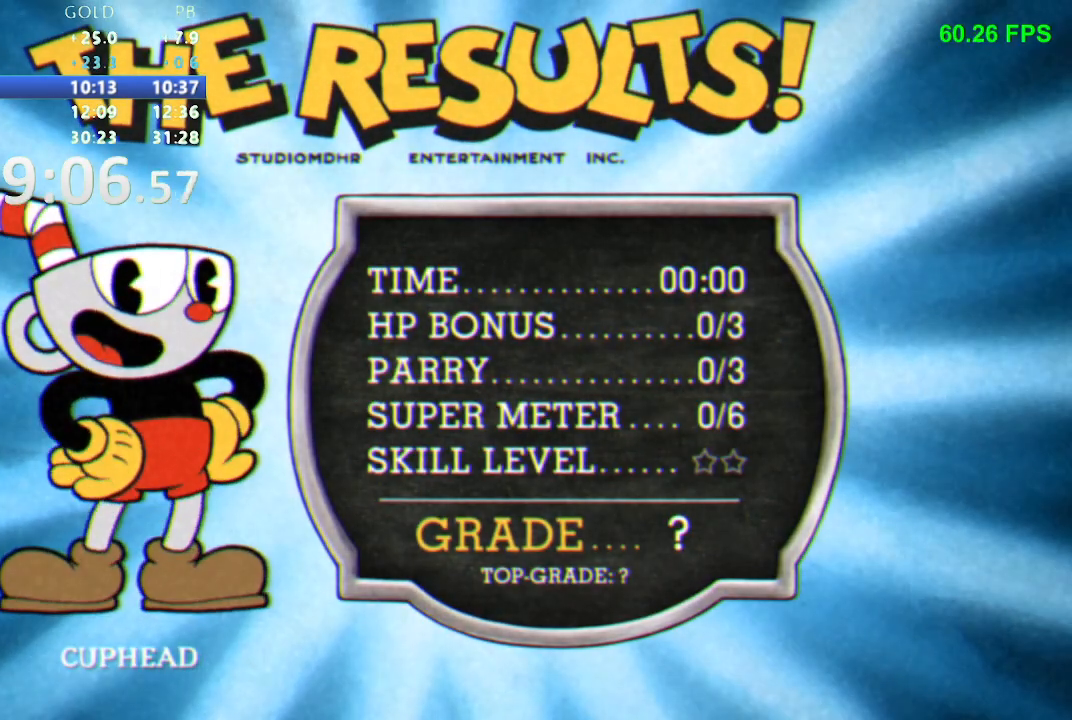
{"dt_ms": 500, "buttons": []}
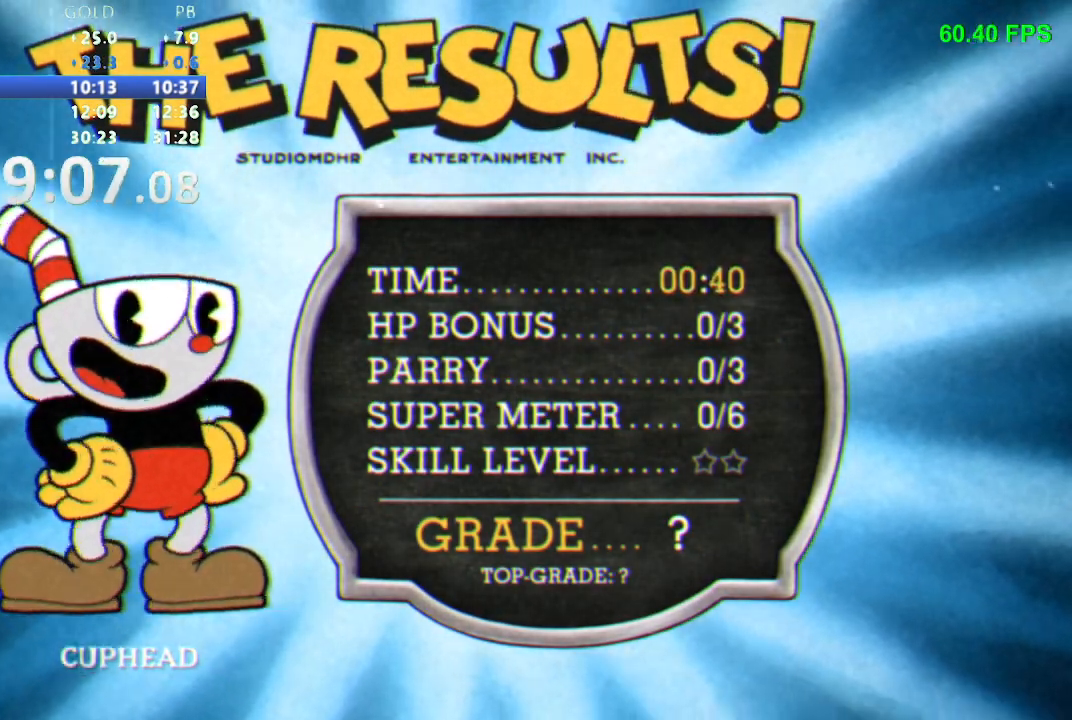
{"dt_ms": 500, "buttons": [], "events": [[167, "B", "down"], [233, "B", "up"]]}
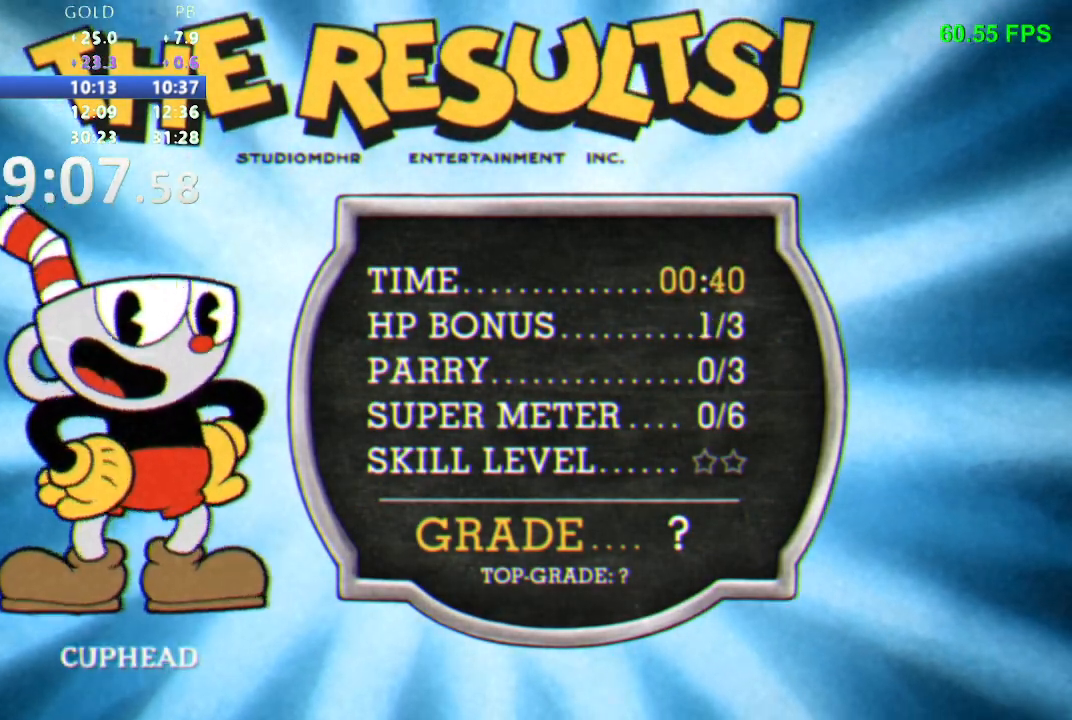
{"dt_ms": 500, "buttons": []}
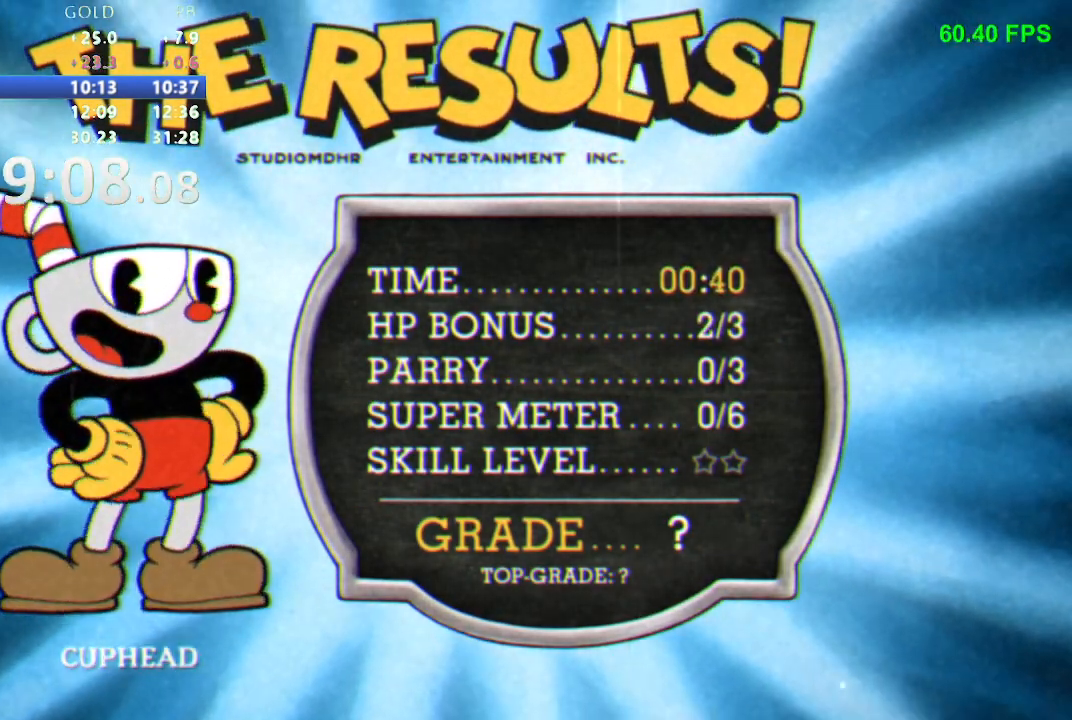
{"dt_ms": 500, "buttons": [], "events": [[67, "B", "down"], [133, "B", "up"], [200, "B", "down"], [250, "B", "up"], [333, "B", "down"], [467, "B", "up"]]}
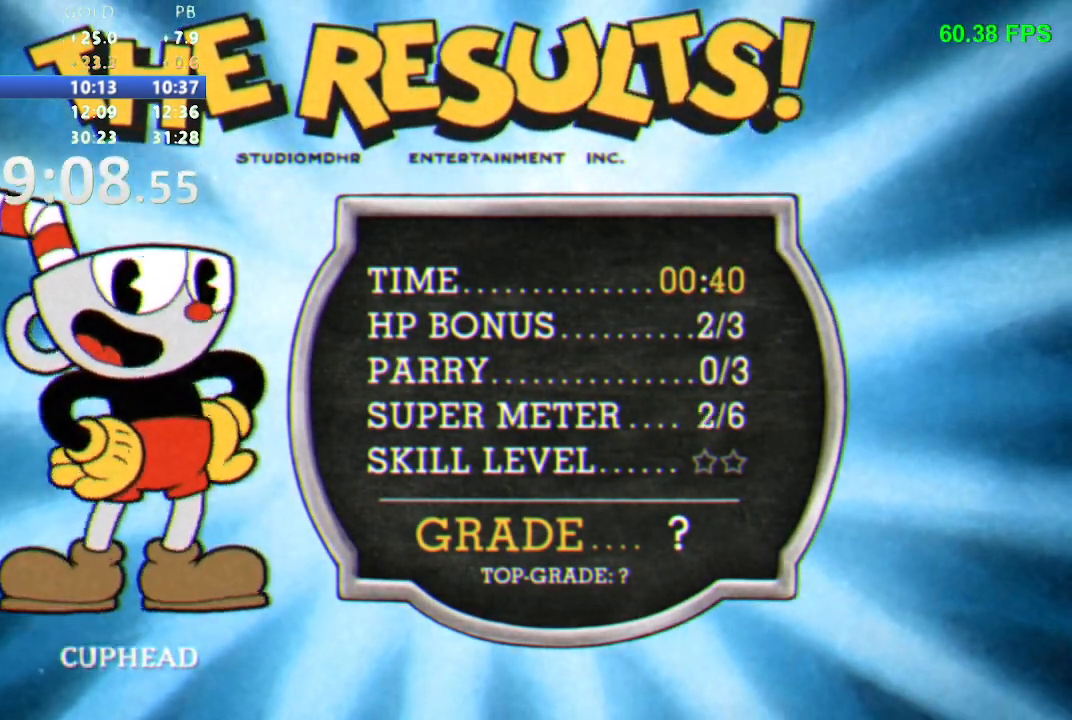
{"dt_ms": 500, "buttons": [], "events": [[50, "B", "down"], [117, "B", "up"], [183, "B", "down"], [233, "B", "up"], [283, "B", "down"], [333, "B", "up"], [400, "B", "down"], [450, "B", "up"]]}
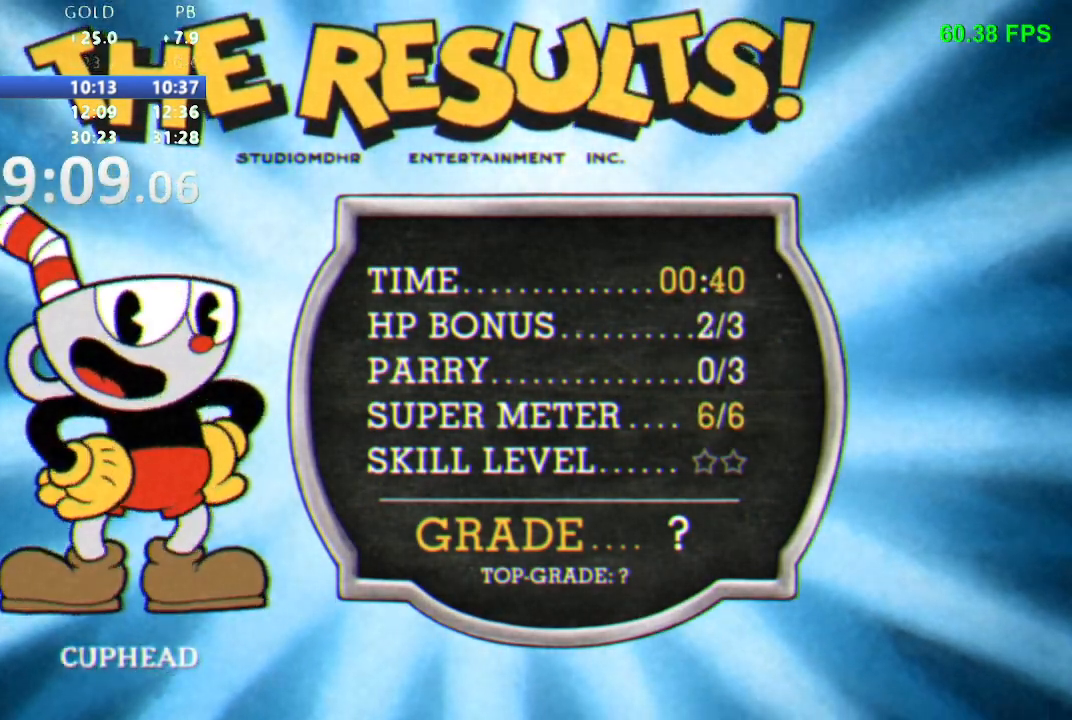
{"dt_ms": 500, "buttons": ["B"]}
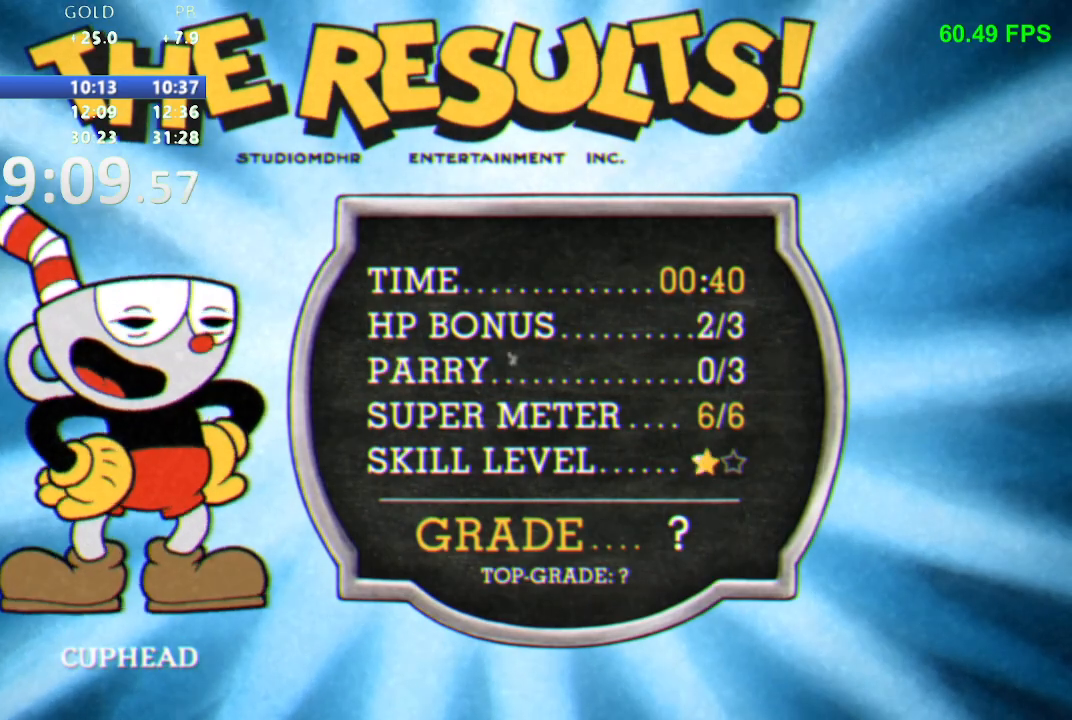
{"dt_ms": 500, "buttons": [], "events": [[33, "B", "up"], [83, "B", "down"], [133, "B", "up"], [200, "B", "down"], [250, "B", "up"], [317, "B", "down"], [367, "B", "up"], [417, "B", "down"], [483, "B", "up"]]}
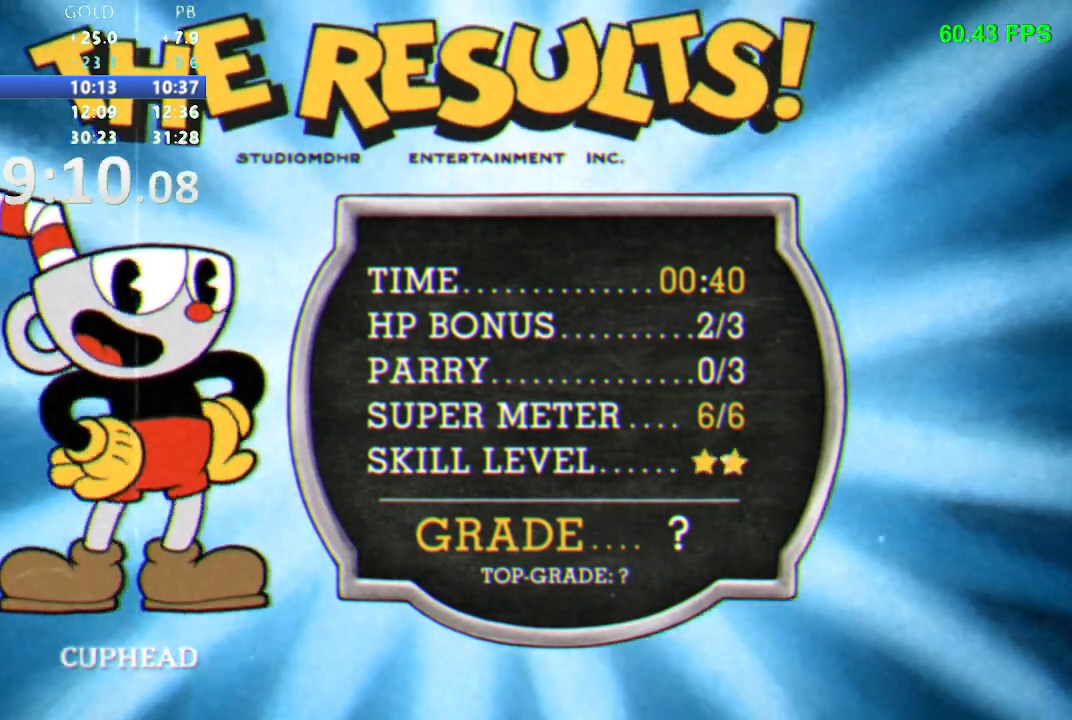
{"dt_ms": 500, "buttons": ["B"], "events": [[33, "B", "down"], [83, "B", "up"], [167, "B", "down"], [217, "B", "up"], [267, "B", "down"], [317, "B", "up"], [367, "B", "down"], [417, "B", "up"], [500, "B", "down"]]}
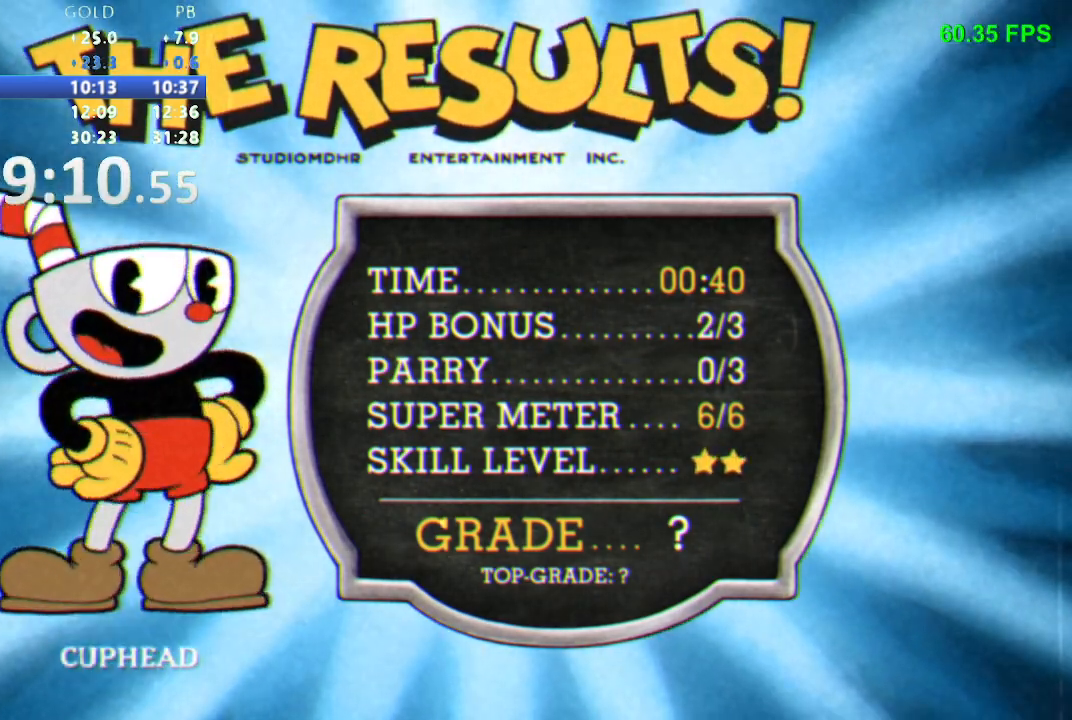
{"dt_ms": 500, "buttons": [], "events": [[67, "B", "up"], [117, "B", "down"], [167, "B", "up"], [217, "B", "down"], [400, "B", "up"]]}
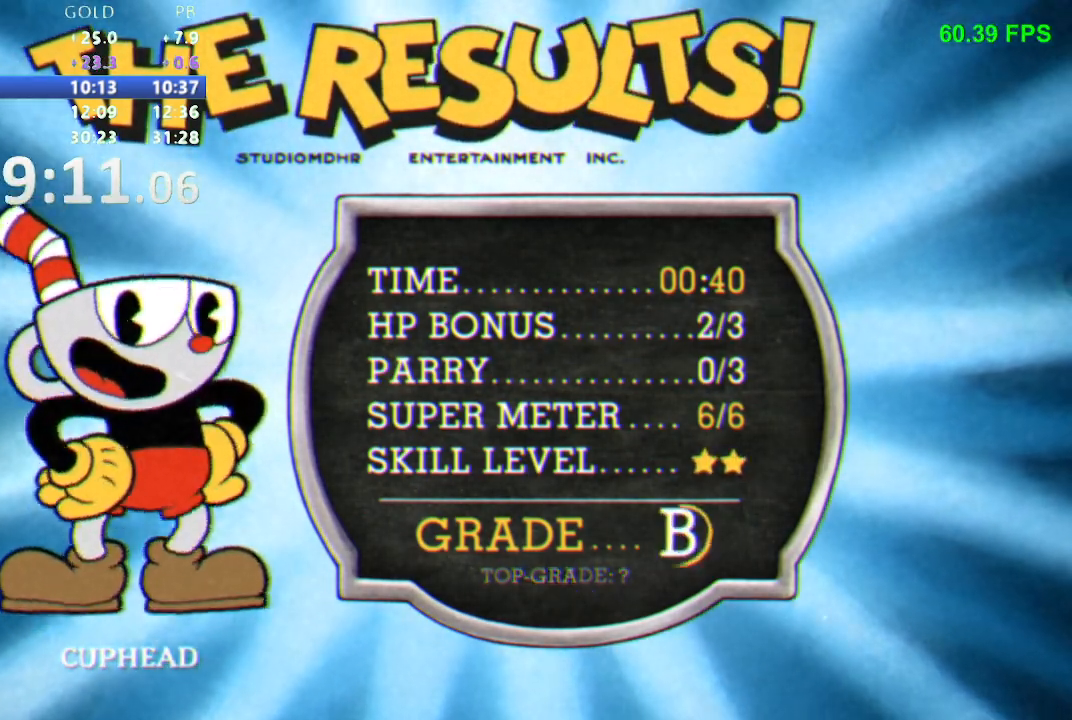
{"dt_ms": 500, "buttons": [], "events": [[83, "B", "down"], [133, "B", "up"], [183, "B", "down"], [250, "B", "up"], [317, "B", "down"], [367, "B", "up"]]}
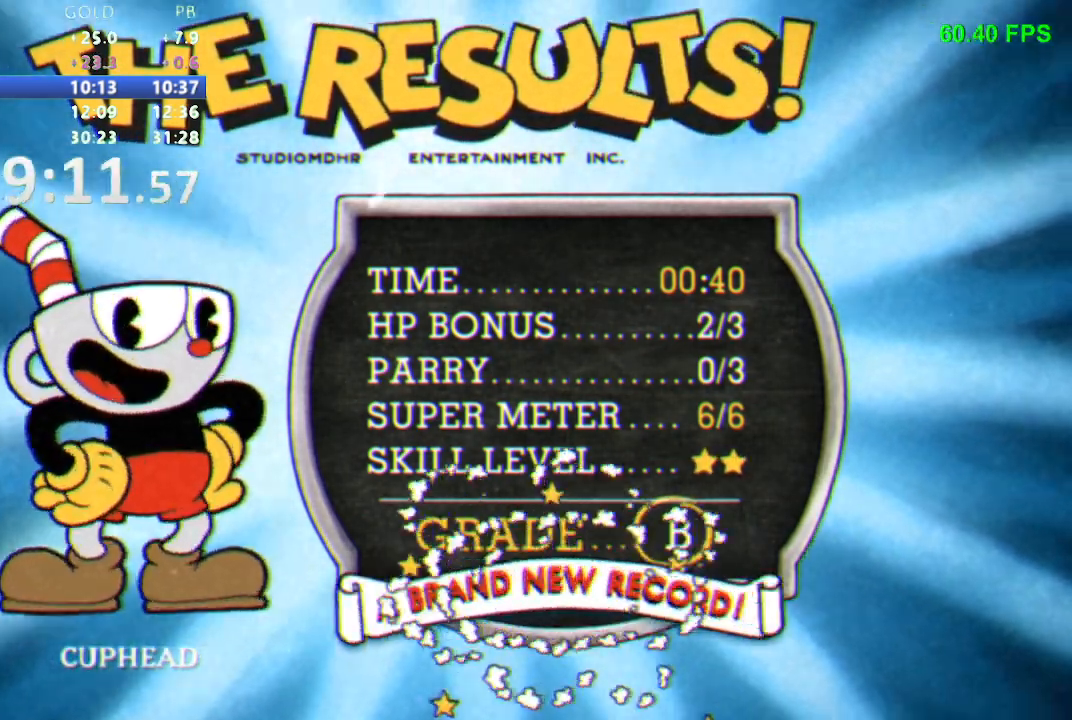
{"dt_ms": 500, "buttons": []}
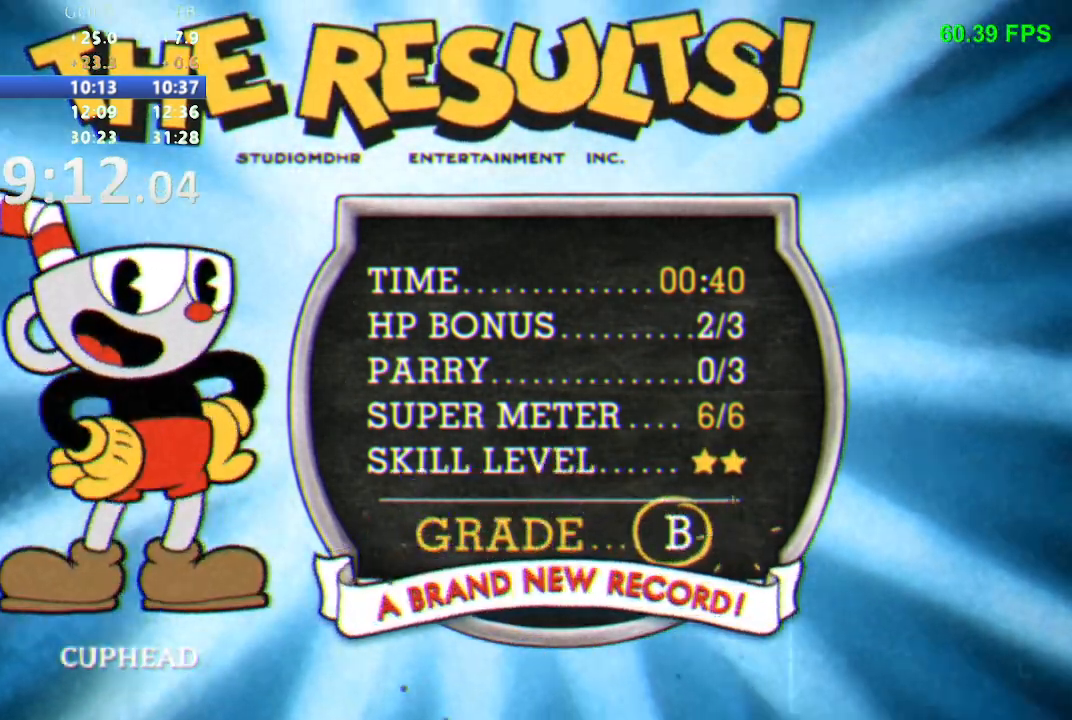
{"dt_ms": 500, "buttons": []}
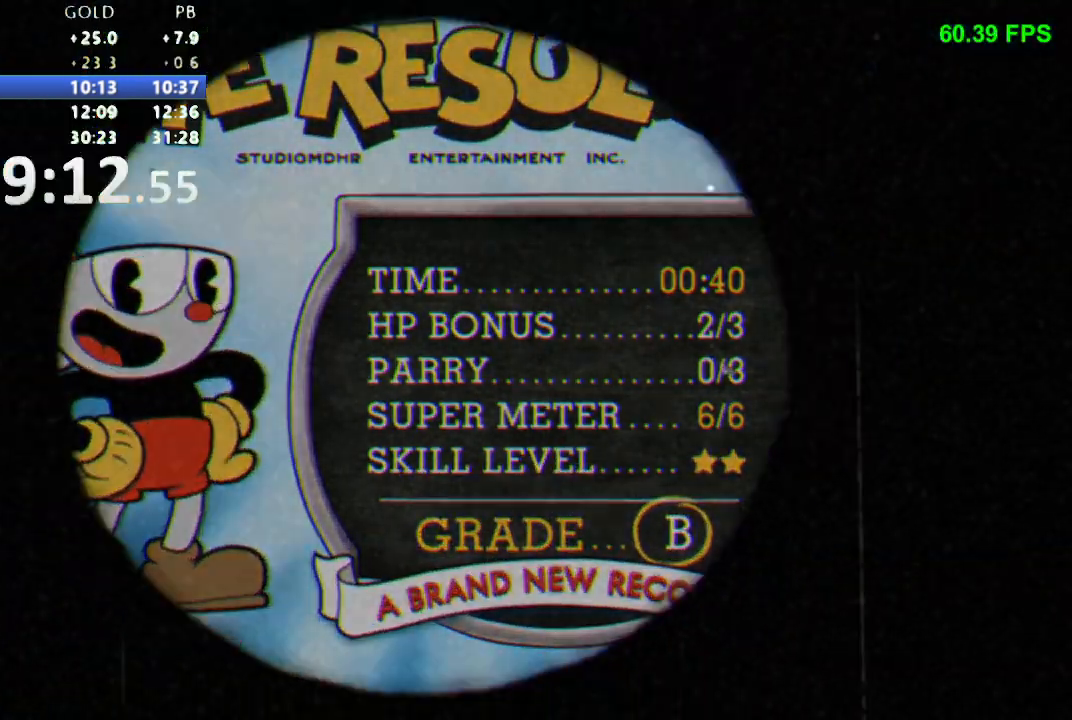
{"dt_ms": 500, "buttons": [], "events": [[33, "B", "down"], [100, "B", "up"], [150, "B", "down"], [233, "B", "up"]]}